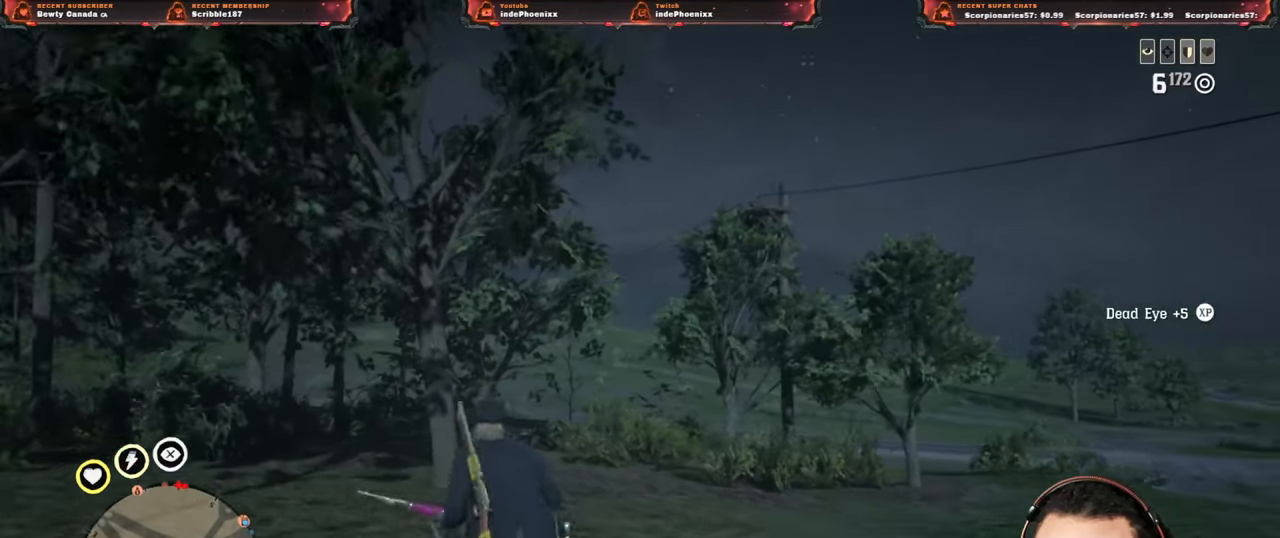
Gameplay with a controller (PlayStation layout); each line is a JSON object with the inputs held at the frame after it. "events" lists button and stick changes between this image and that frame as [ms after this image, input, new state], when the widget could be followed in between.
{"buttons": [], "left_stick": "up", "right_stick": "center", "events": [[67, "SELECT", "down"], [83, "SELECT", "up"], [150, "SELECT", "down"], [217, "SELECT", "up"]]}
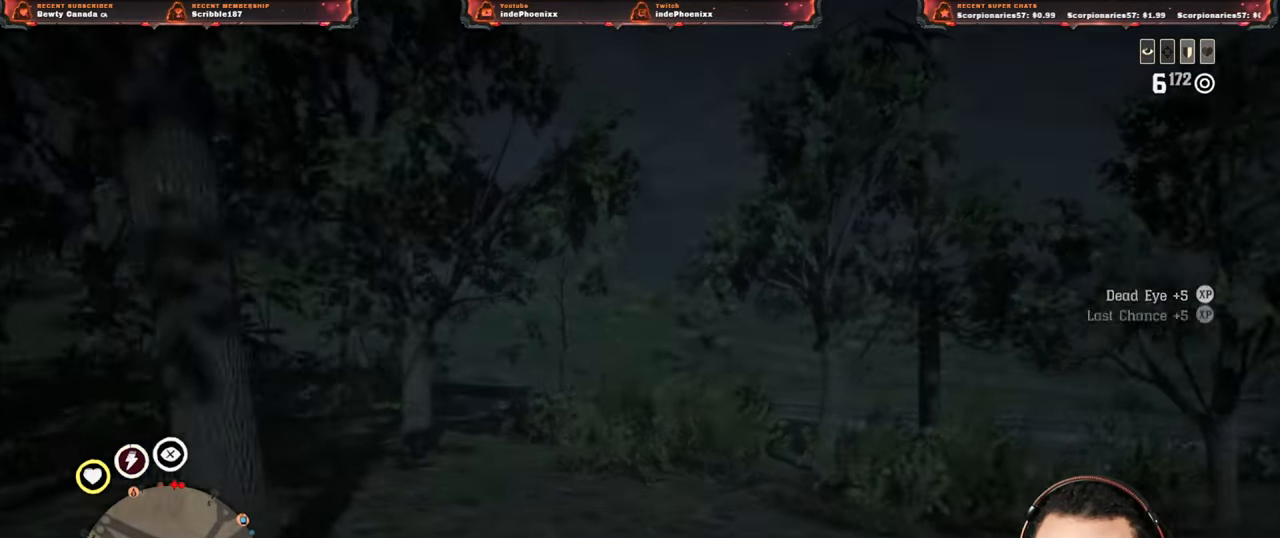
{"buttons": ["L2"], "left_stick": "up", "right_stick": "up", "events": [[117, "L2", "down"], [300, "right_stick", "up"]]}
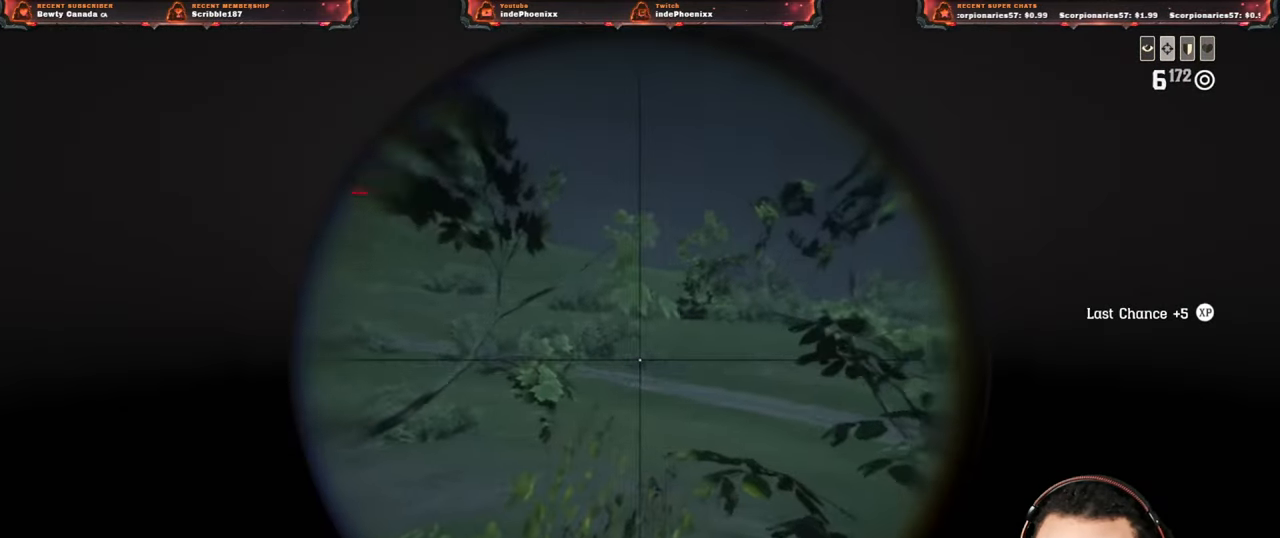
{"buttons": ["L2"], "left_stick": "up", "right_stick": "up-left", "events": [[217, "right_stick", "up-left"]]}
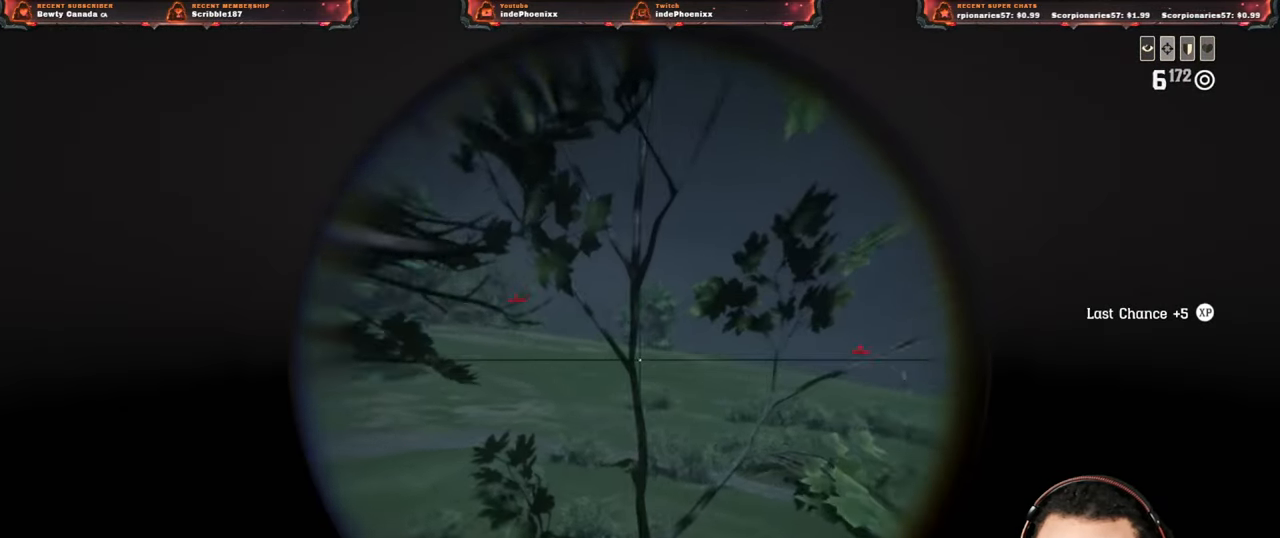
{"buttons": ["L2"], "left_stick": "up-right", "right_stick": "right", "events": [[167, "left_stick", "up-right"], [167, "right_stick", "right"]]}
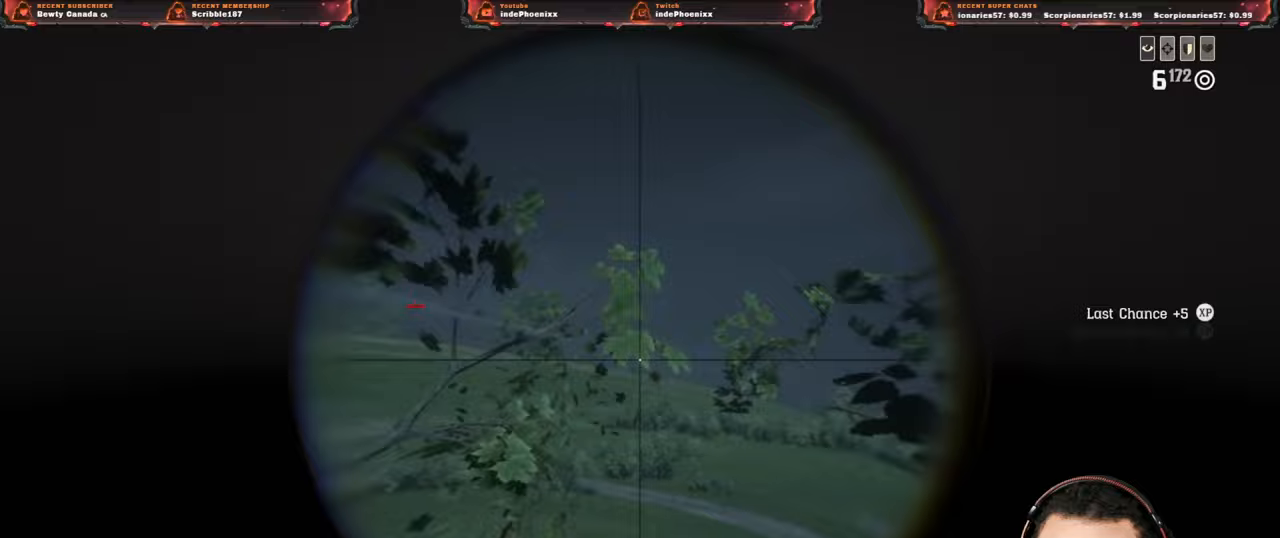
{"buttons": ["L2"], "left_stick": "down-left", "right_stick": "right", "events": [[250, "left_stick", "center"], [417, "left_stick", "down-left"]]}
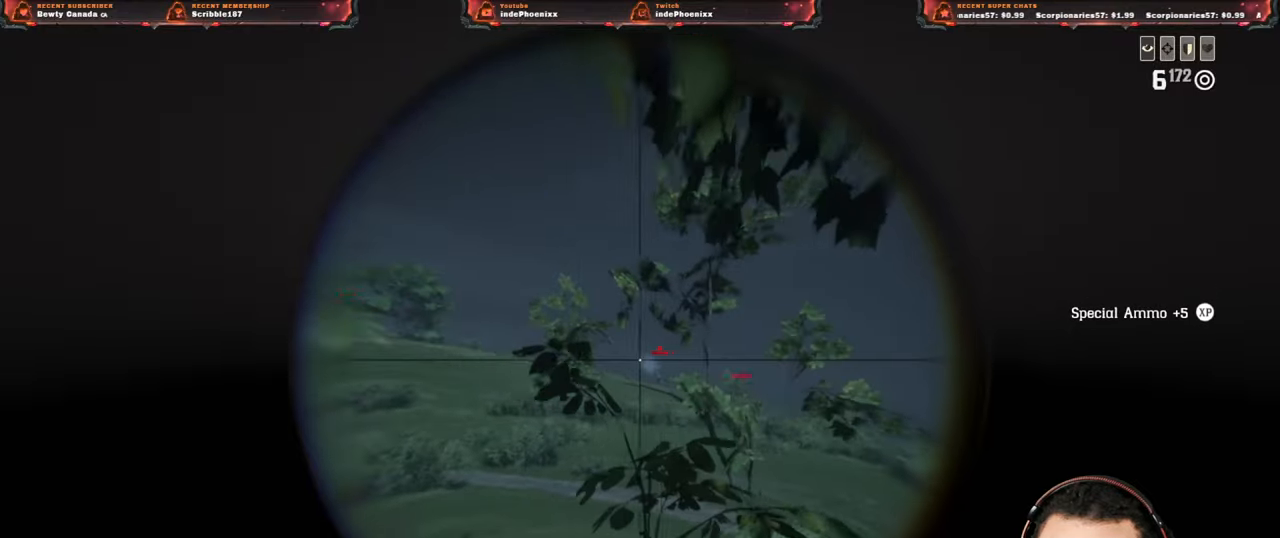
{"buttons": ["L2"], "left_stick": "up", "right_stick": "right", "events": [[83, "left_stick", "up-left"], [300, "left_stick", "up"]]}
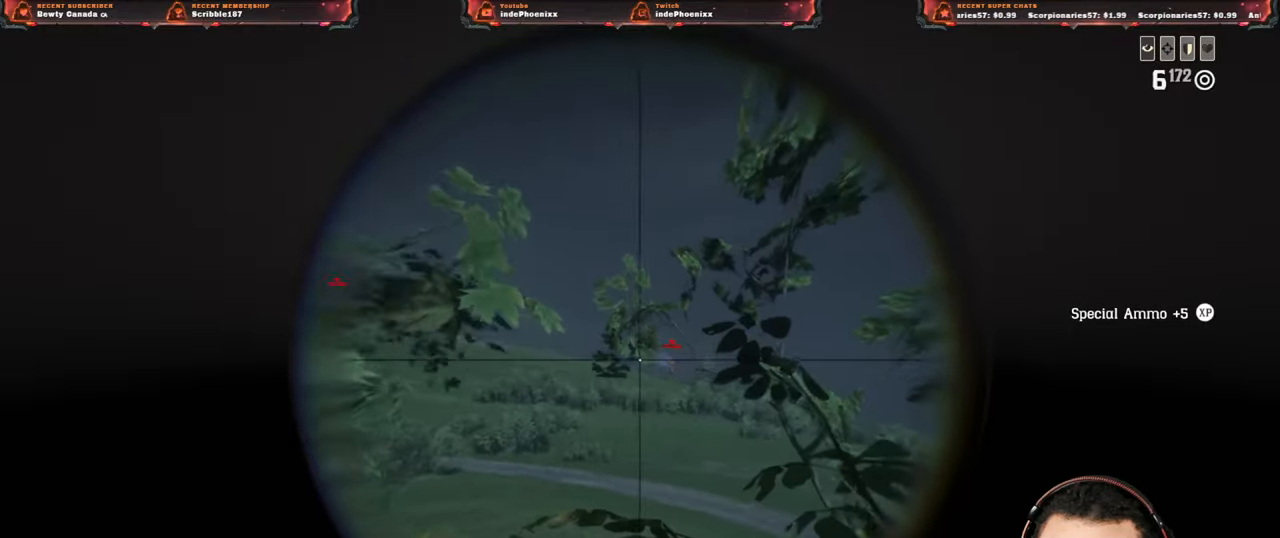
{"buttons": ["L2"], "left_stick": "up-right", "right_stick": "center", "events": [[183, "R2", "down"], [267, "R2", "up"], [283, "left_stick", "left"], [350, "R2", "down"], [417, "right_stick", "center"], [450, "R2", "up"], [483, "left_stick", "up-right"]]}
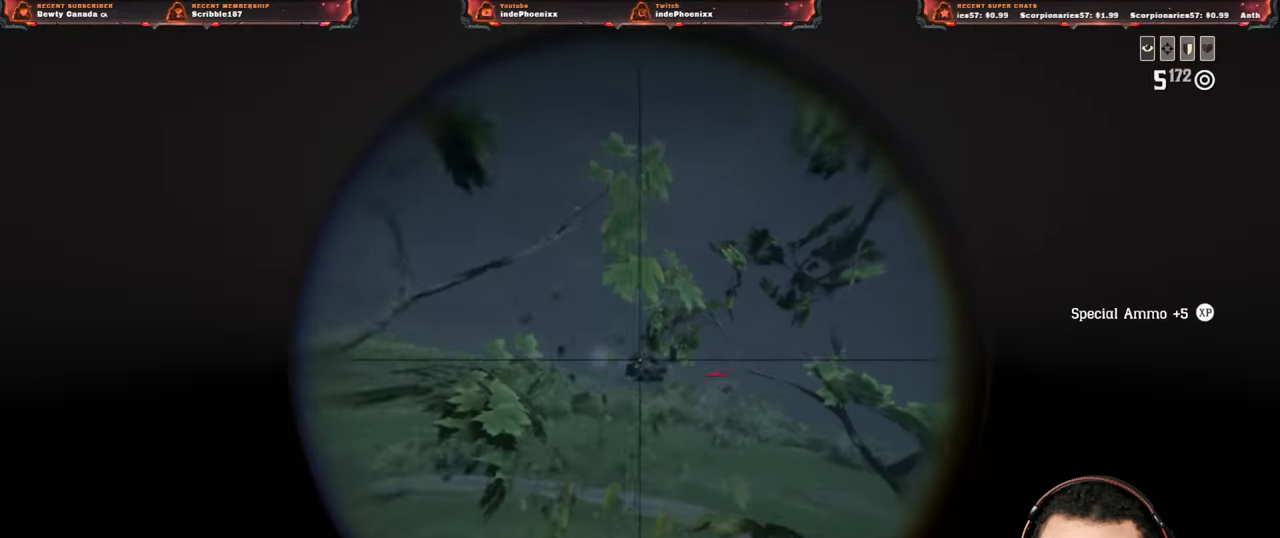
{"buttons": ["L2"], "left_stick": "up", "right_stick": "center", "events": [[433, "left_stick", "up"]]}
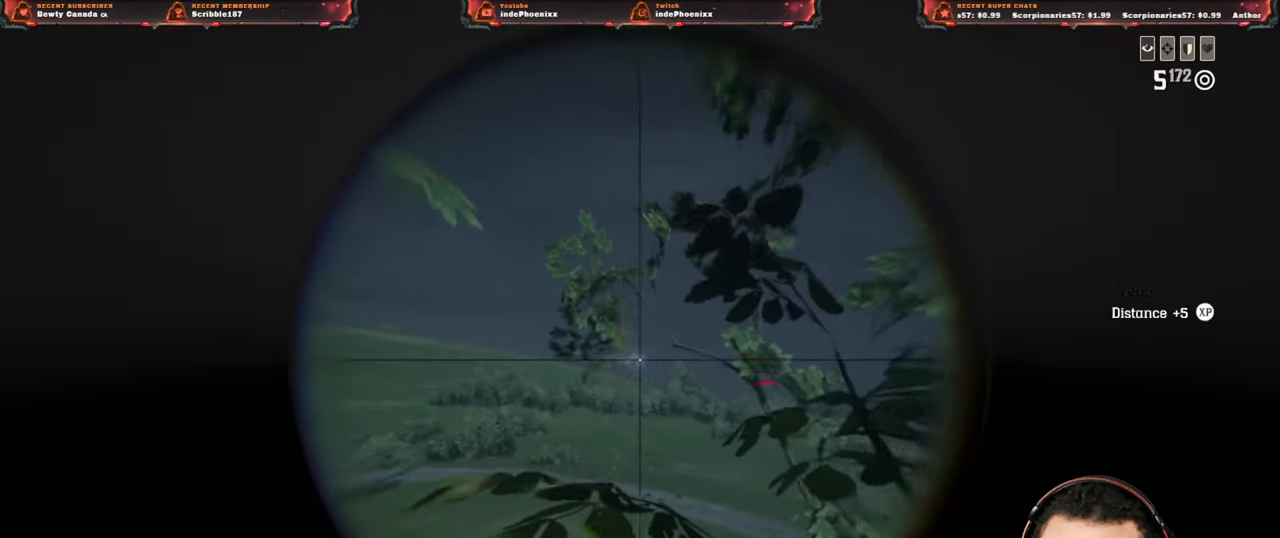
{"buttons": ["L2"], "left_stick": "down-left", "right_stick": "center", "events": [[200, "R2", "down"], [283, "right_stick", "right"], [333, "R2", "up"], [350, "right_stick", "center"], [367, "R2", "down"], [450, "left_stick", "down-left"], [483, "R2", "up"]]}
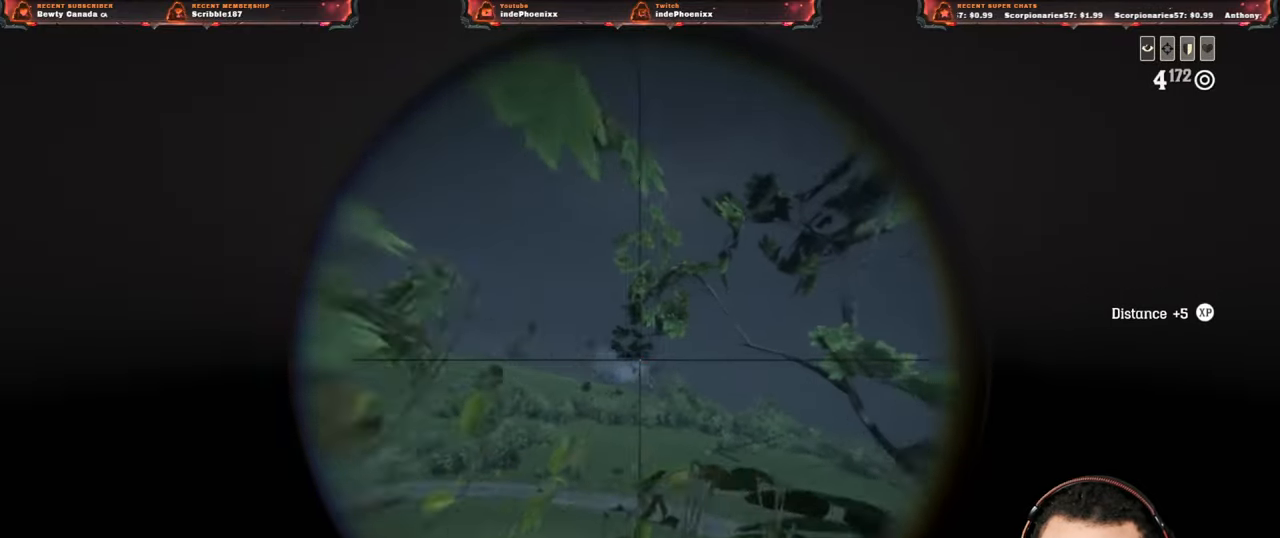
{"buttons": ["L2"], "left_stick": "down", "right_stick": "center", "events": [[67, "R2", "down"], [117, "R2", "up"], [117, "left_stick", "down-right"], [433, "left_stick", "down"]]}
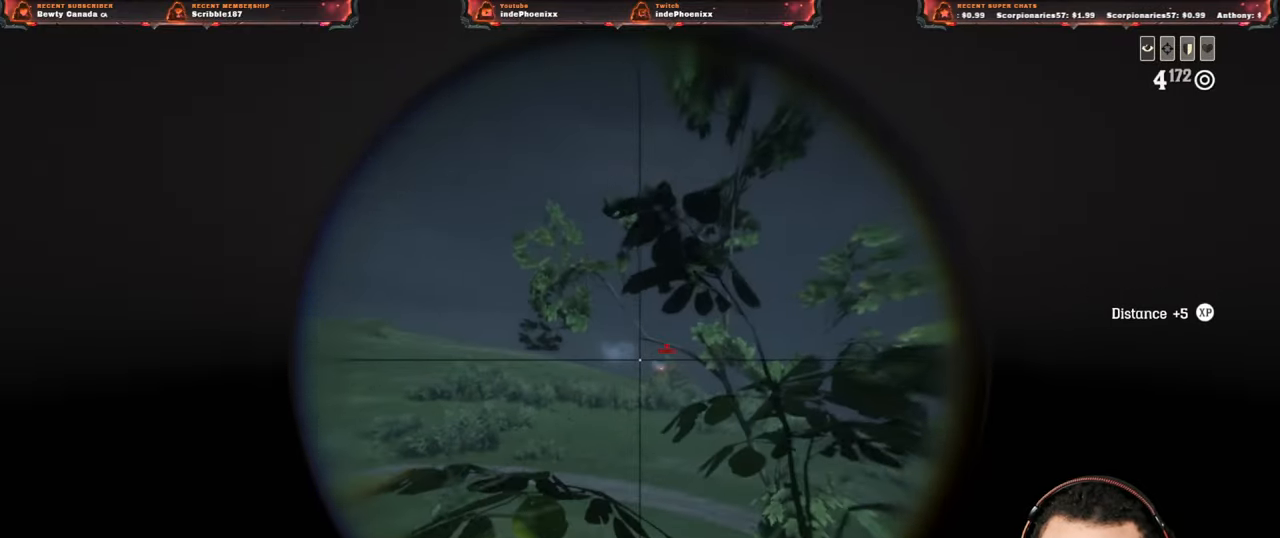
{"buttons": ["L2", "R2"], "left_stick": "down-left", "right_stick": "center", "events": [[283, "R2", "down"], [300, "left_stick", "down-left"], [383, "R2", "up"], [450, "R2", "down"]]}
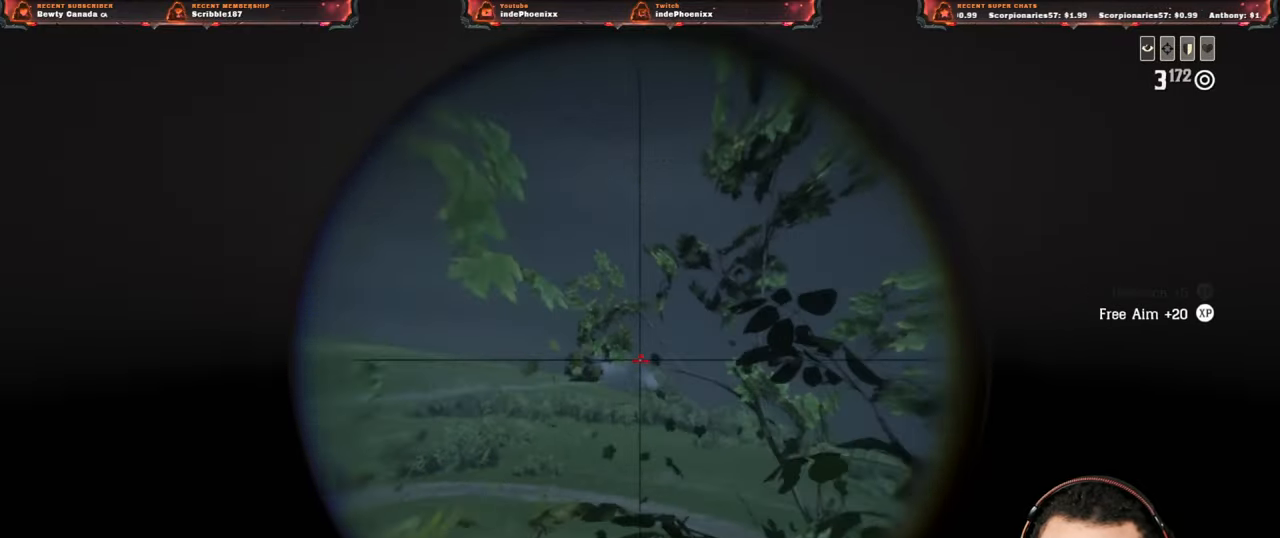
{"buttons": ["L2"], "left_stick": "up-right", "right_stick": "center", "events": [[50, "R2", "up"], [67, "left_stick", "up-right"]]}
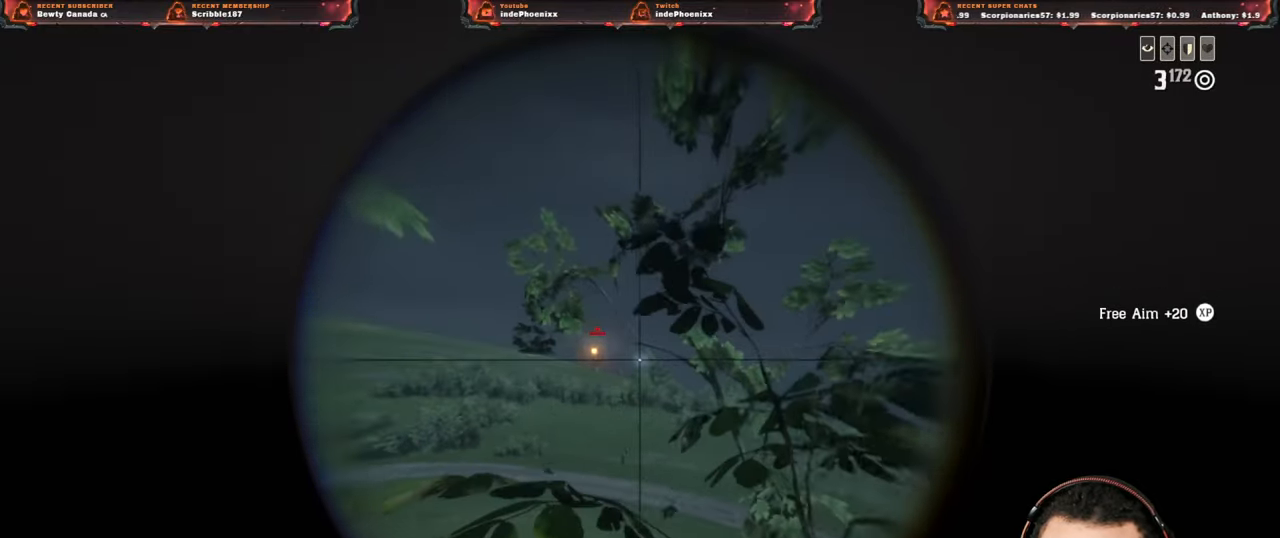
{"buttons": ["L2"], "left_stick": "up-left", "right_stick": "center", "events": [[100, "left_stick", "up-left"]]}
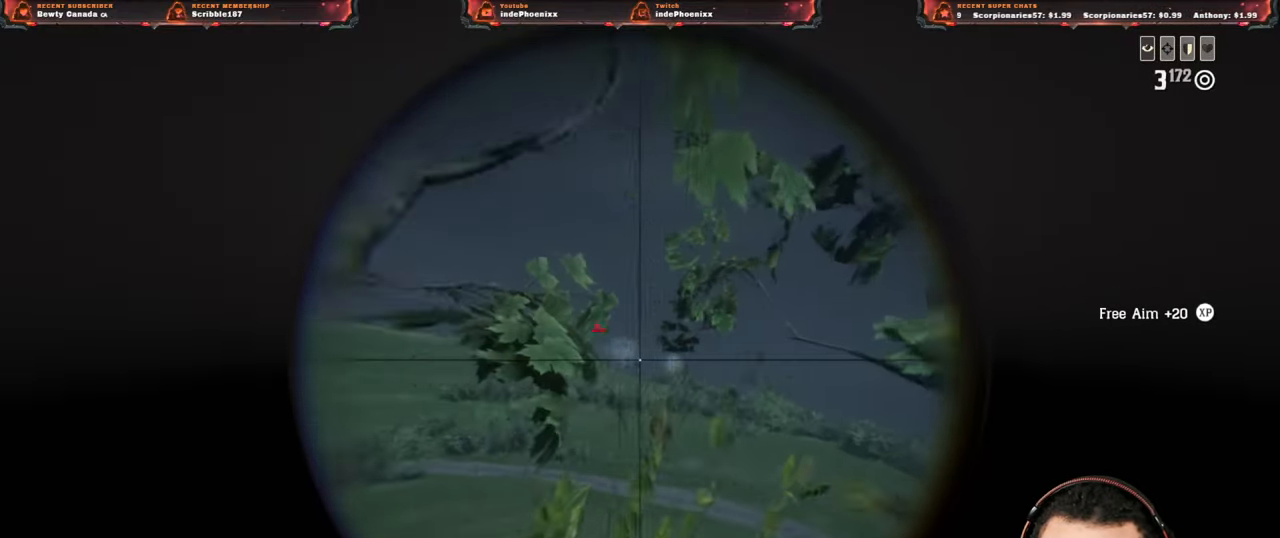
{"buttons": ["L2", "R2"], "left_stick": "up-left", "right_stick": "center", "events": [[483, "R2", "down"]]}
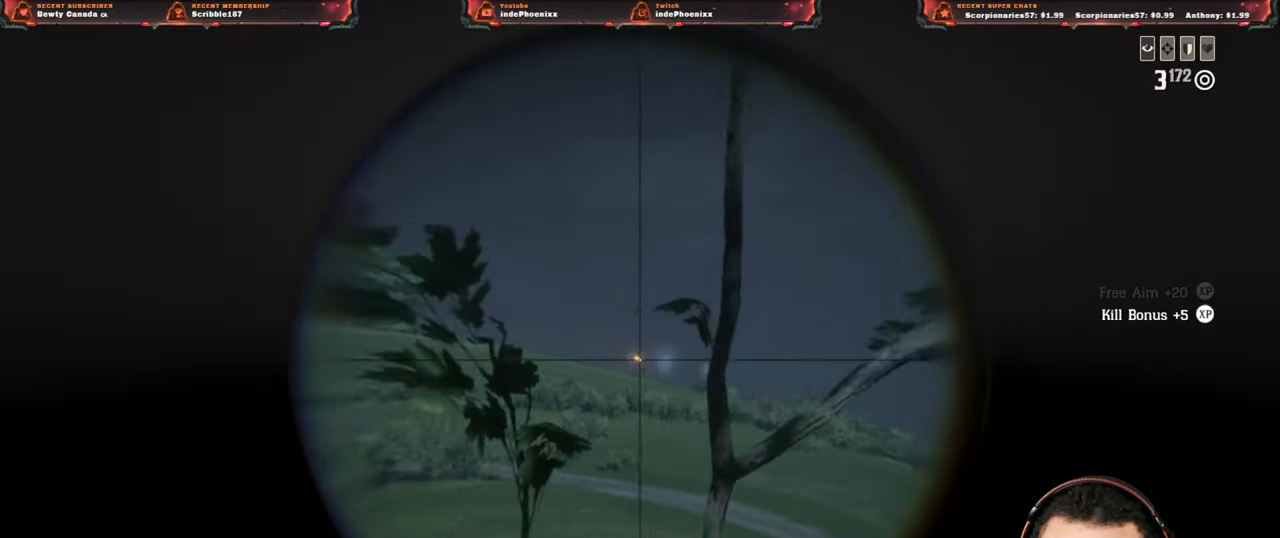
{"buttons": ["L2"], "left_stick": "up-left", "right_stick": "center", "events": [[100, "R2", "up"], [150, "R2", "down"], [267, "R2", "up"]]}
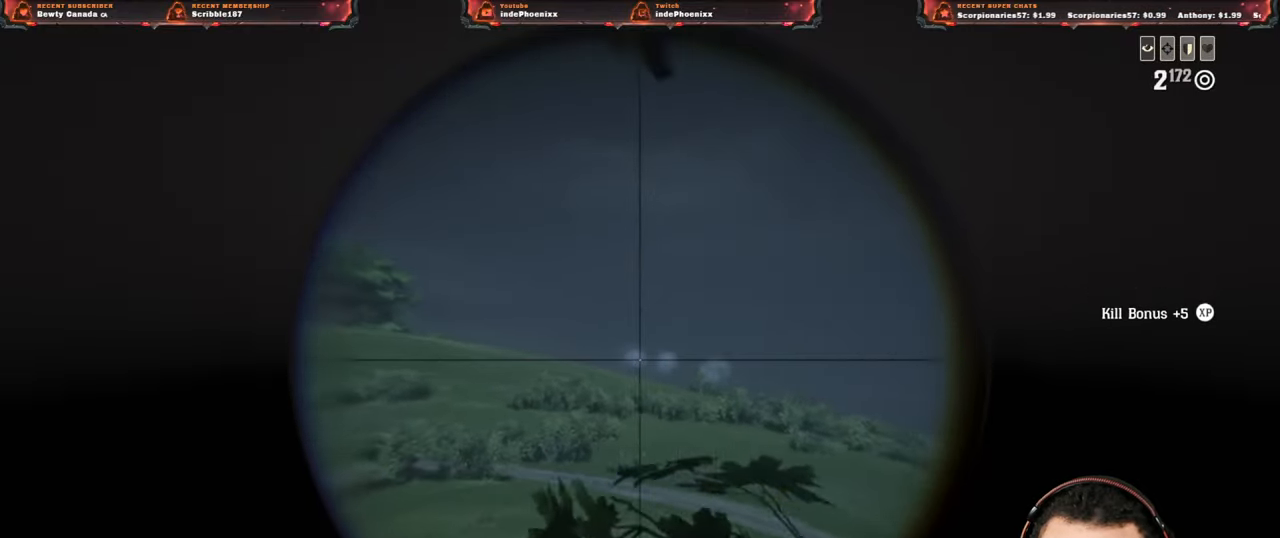
{"buttons": ["L2"], "left_stick": "up-left", "right_stick": "center", "events": []}
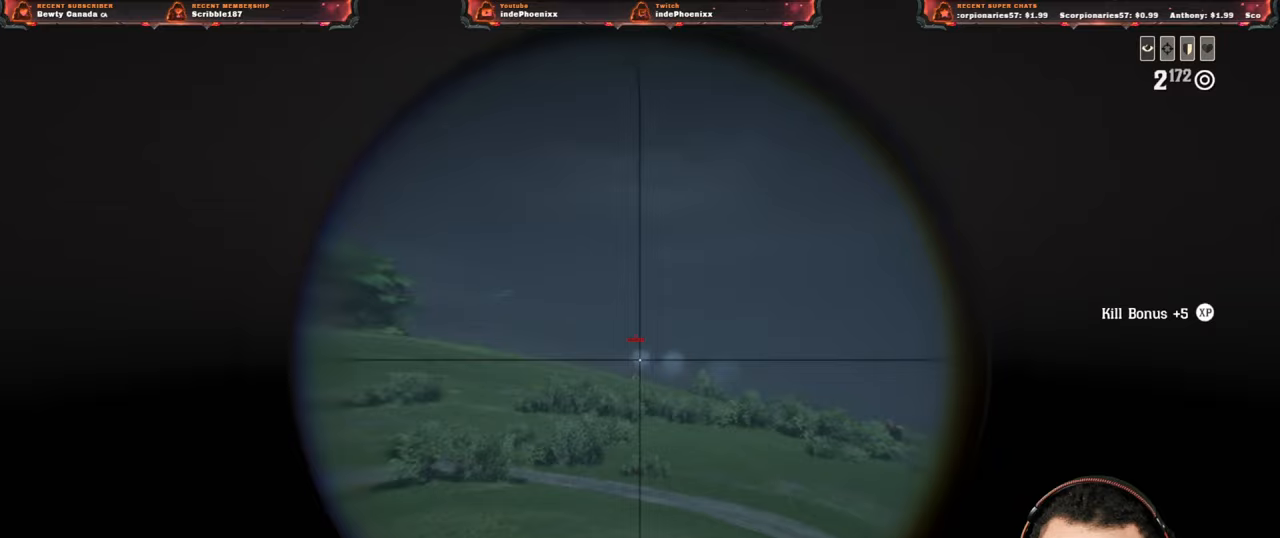
{"buttons": ["L2"], "left_stick": "up", "right_stick": "center", "events": [[50, "R2", "down"], [167, "R2", "up"], [217, "R2", "down"], [233, "left_stick", "down"], [317, "R2", "up"], [400, "left_stick", "up"]]}
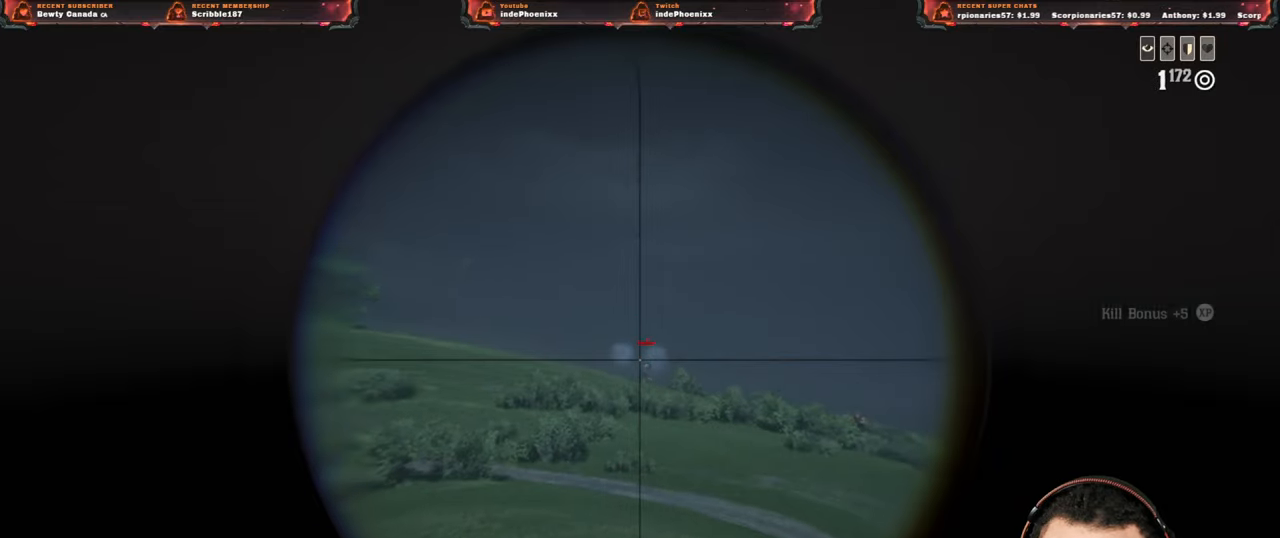
{"buttons": ["L2"], "left_stick": "up", "right_stick": "center", "events": [[67, "left_stick", "right"], [83, "R3", "down"], [150, "R3", "up"], [433, "left_stick", "up"]]}
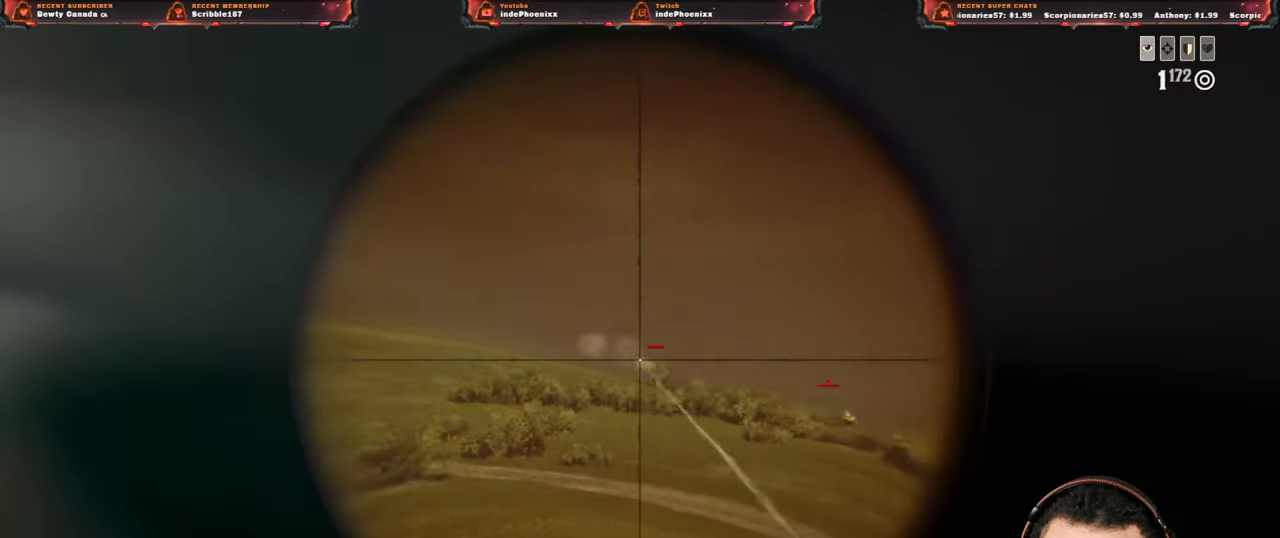
{"buttons": ["L2"], "left_stick": "left", "right_stick": "center", "events": [[283, "left_stick", "up-left"], [400, "left_stick", "left"]]}
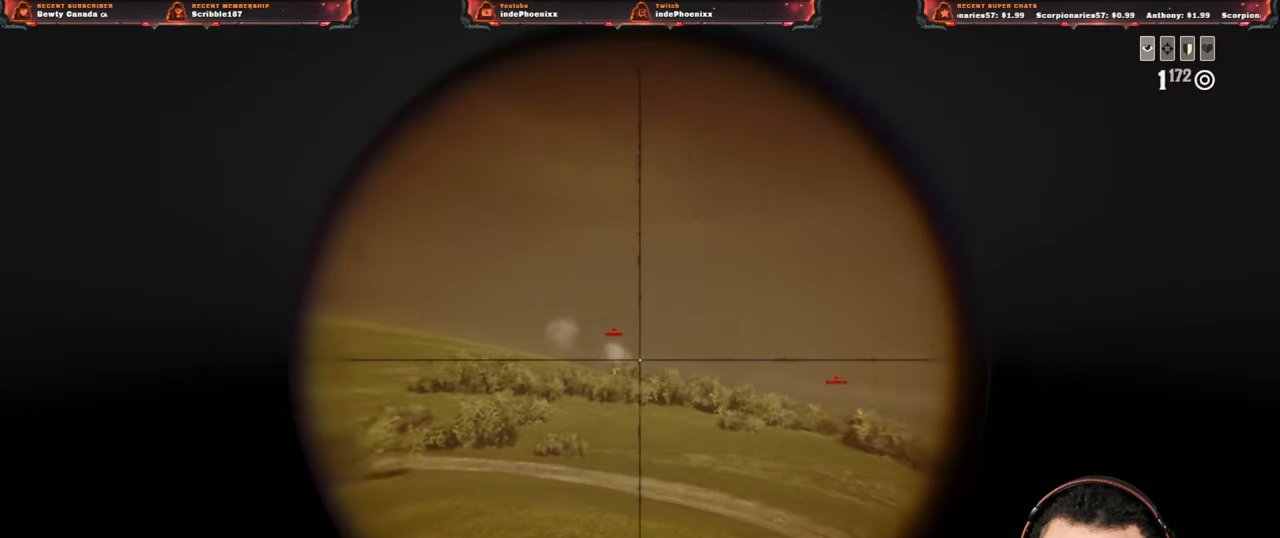
{"buttons": ["L2", "R2"], "left_stick": "down", "right_stick": "center", "events": [[267, "R2", "down"], [300, "left_stick", "down"], [367, "R2", "up"], [417, "R2", "down"]]}
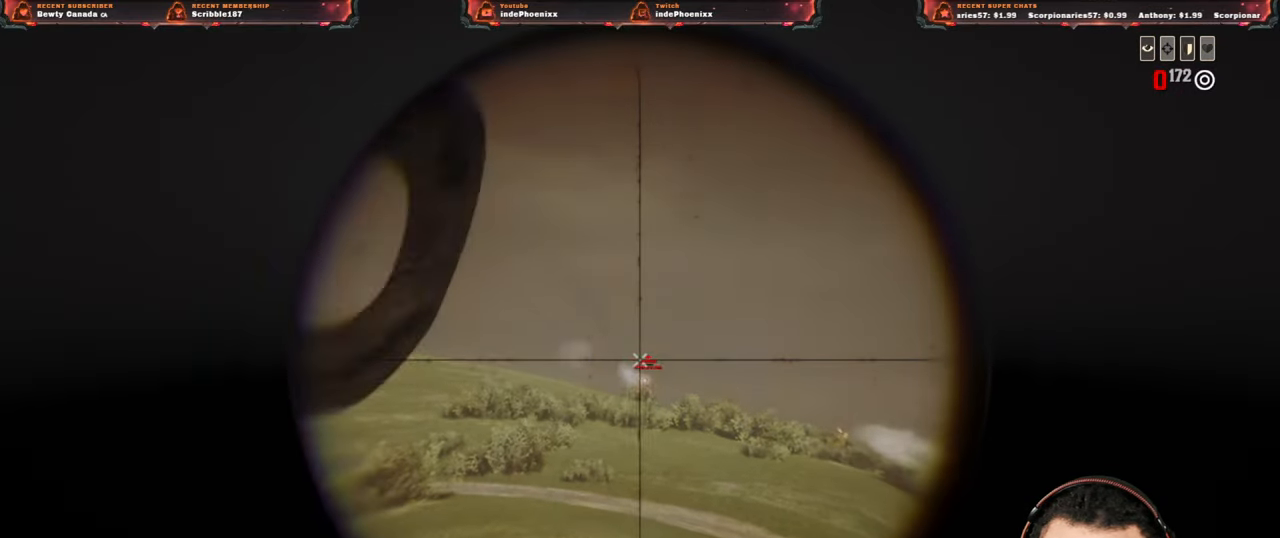
{"buttons": ["L2"], "left_stick": "down-right", "right_stick": "center", "events": [[17, "R2", "up"], [33, "left_stick", "down-right"]]}
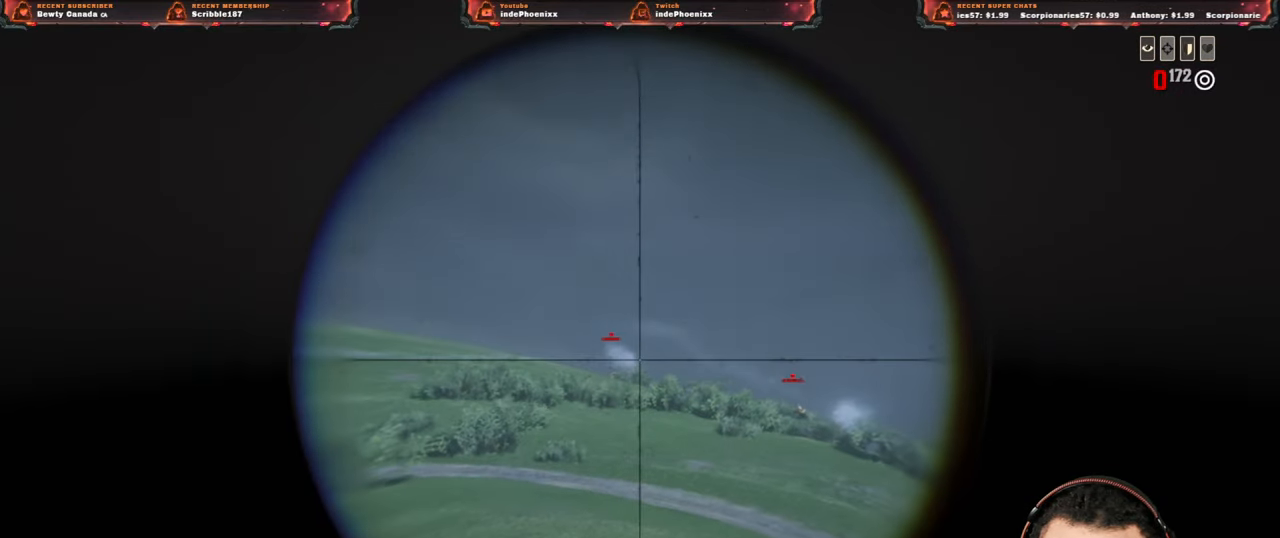
{"buttons": ["L2"], "left_stick": "right", "right_stick": "center", "events": [[133, "left_stick", "left"], [233, "left_stick", "up-left"], [333, "left_stick", "up-right"], [383, "right_stick", "up-left"], [433, "right_stick", "center"], [450, "left_stick", "right"]]}
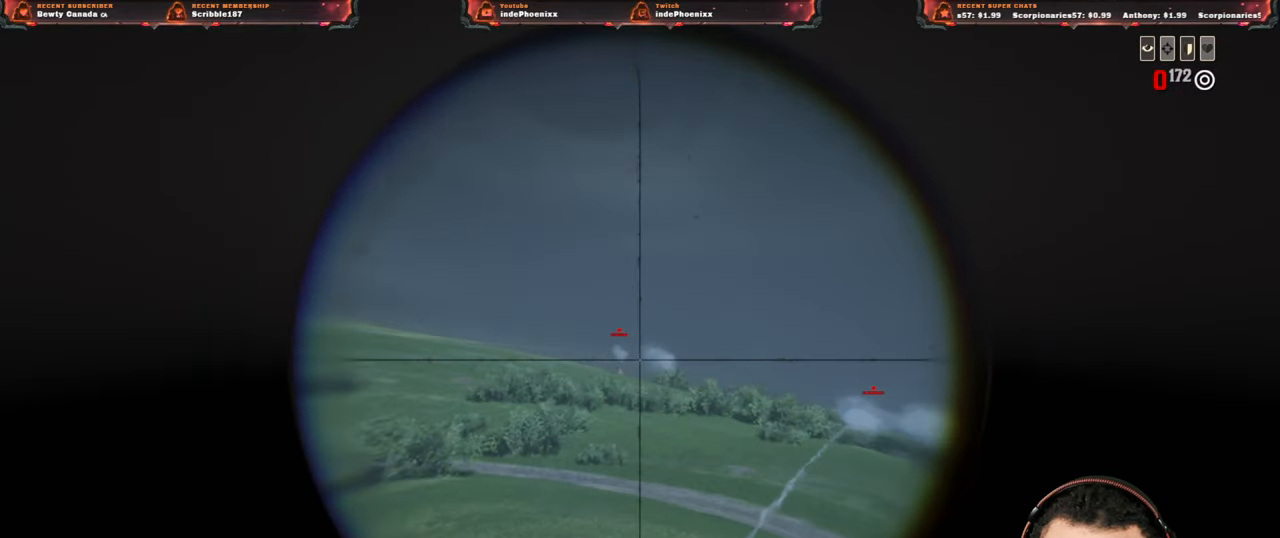
{"buttons": ["L2"], "left_stick": "up", "right_stick": "center", "events": [[217, "left_stick", "down"], [217, "right_stick", "left"], [283, "left_stick", "down-left"], [417, "left_stick", "up"], [433, "right_stick", "center"]]}
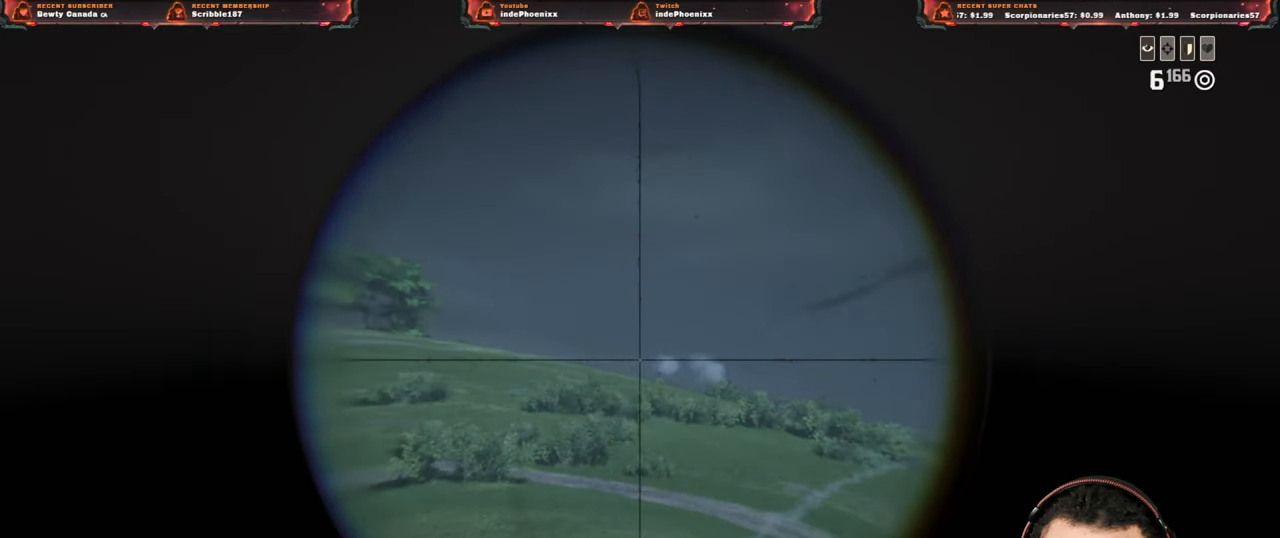
{"buttons": ["L2", "R2"], "left_stick": "down-left", "right_stick": "center", "events": [[250, "R2", "down"], [350, "R2", "up"], [367, "left_stick", "down-left"], [433, "R2", "down"]]}
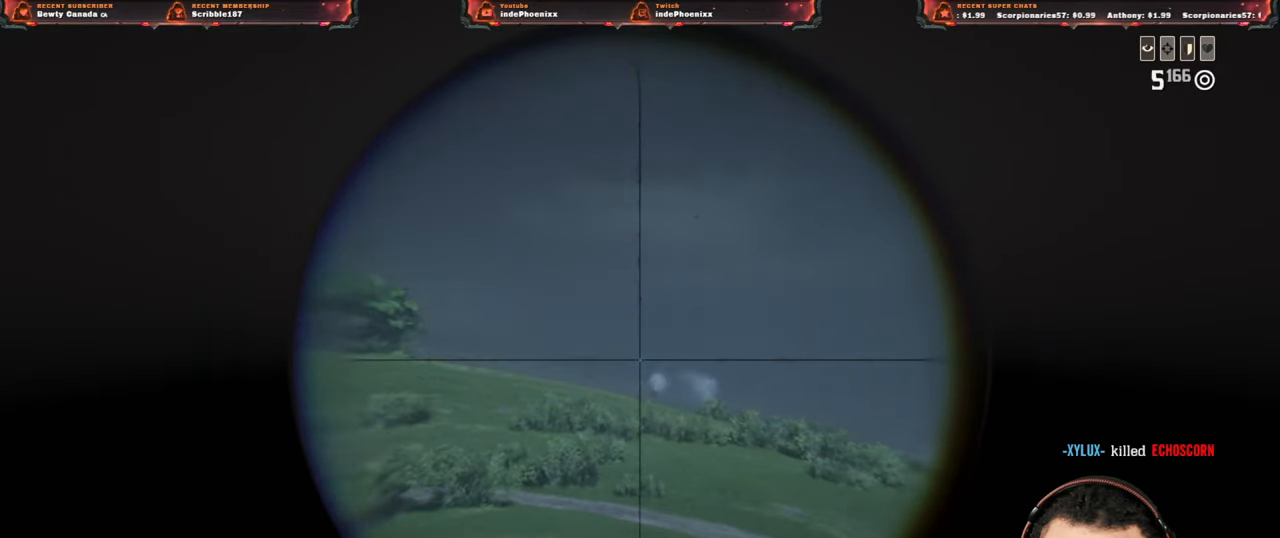
{"buttons": [], "left_stick": "down-right", "right_stick": "center", "events": [[50, "R2", "up"], [67, "left_stick", "down-right"], [150, "L2", "up"], [217, "CIRCLE", "down"], [267, "CIRCLE", "up"]]}
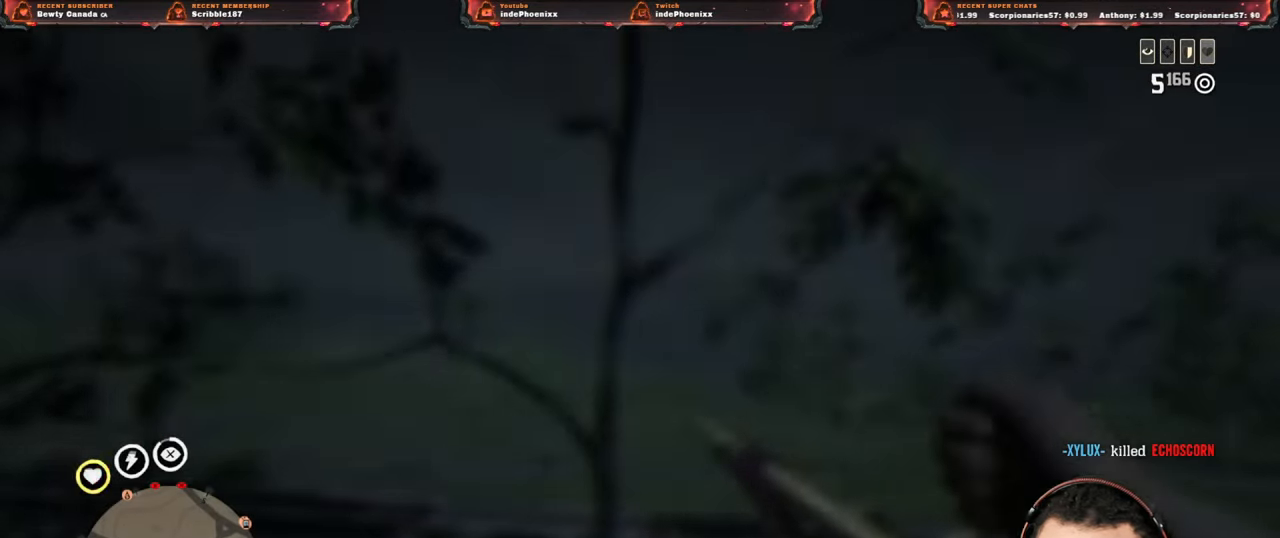
{"buttons": [], "left_stick": "down-right", "right_stick": "center", "events": [[67, "left_stick", "down-left"], [250, "left_stick", "up-right"], [350, "left_stick", "right"], [450, "left_stick", "down-right"]]}
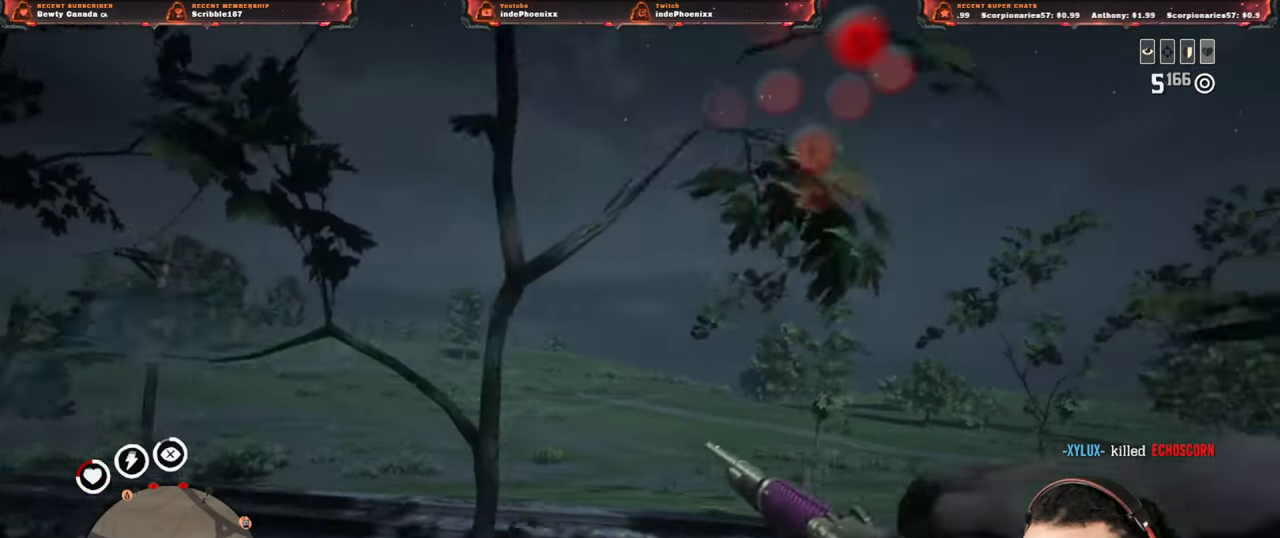
{"buttons": [], "left_stick": "down-right", "right_stick": "center", "events": []}
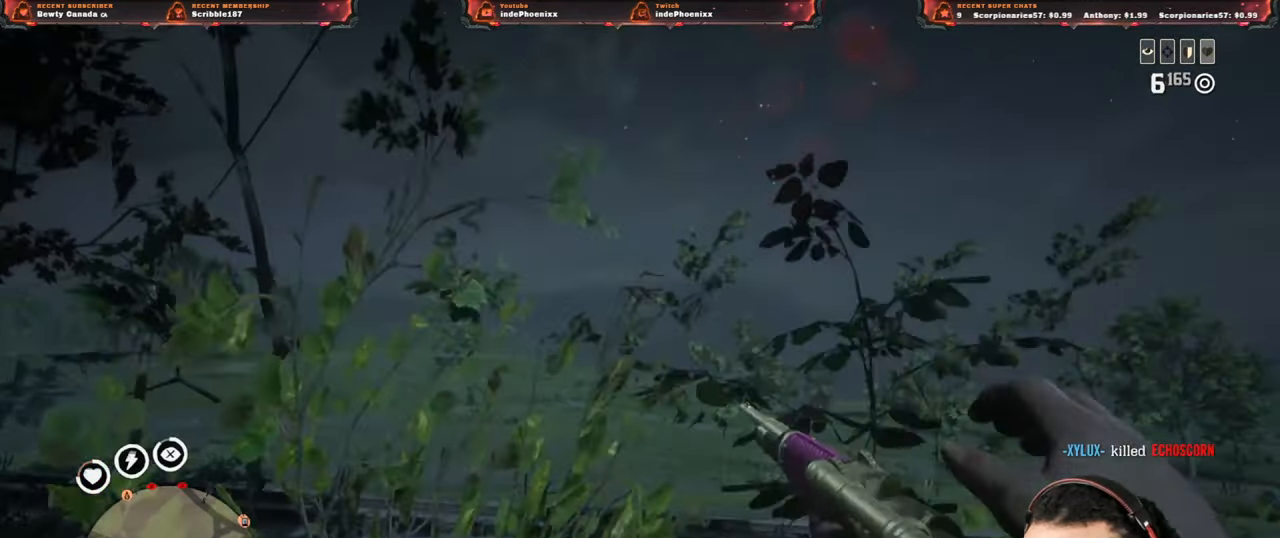
{"buttons": [], "left_stick": "down-right", "right_stick": "center"}
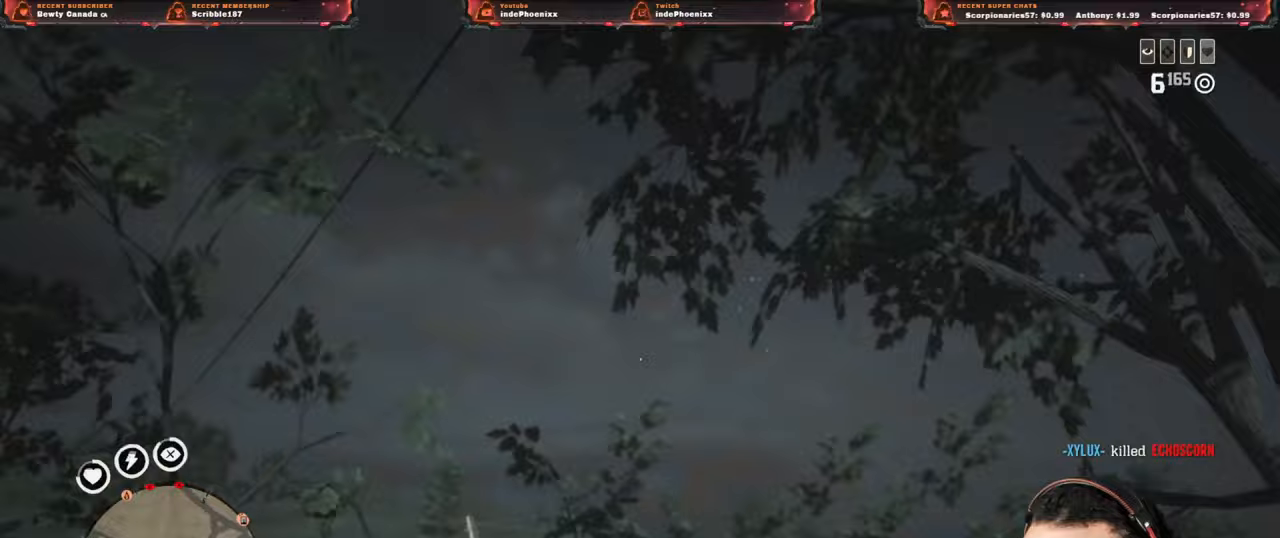
{"buttons": [], "left_stick": "down-left", "right_stick": "center", "events": [[17, "left_stick", "down-left"], [33, "right_stick", "down-left"], [167, "right_stick", "center"]]}